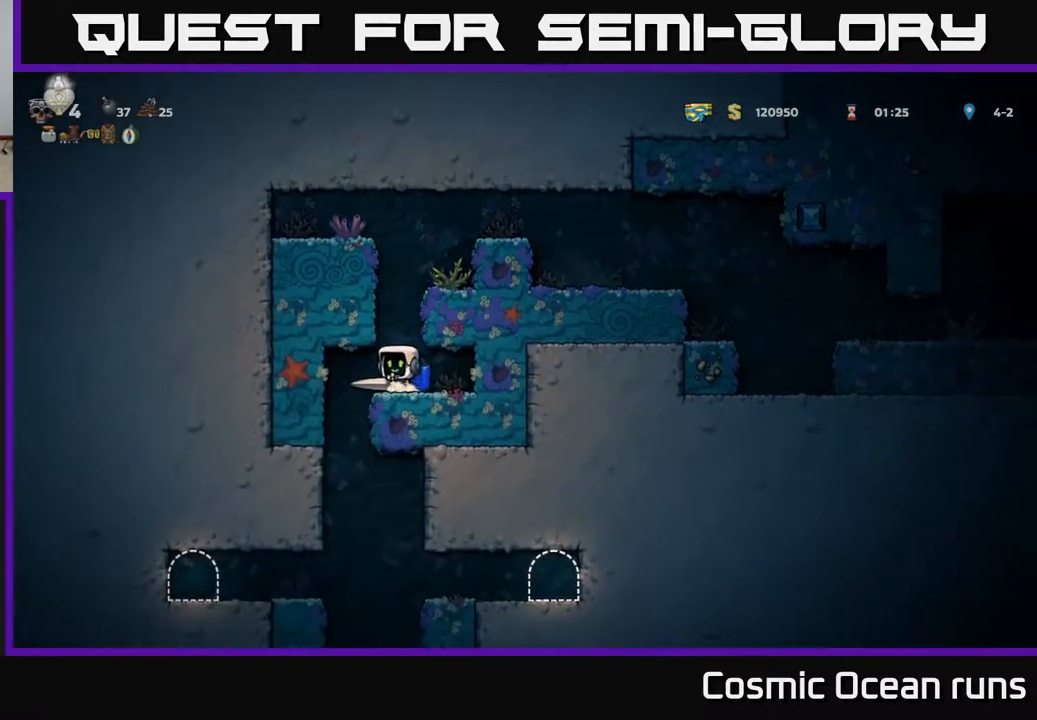
Gameplay with a controller (Xbox layout); each line is a JSON object with the inputs held at the frame after it. "events" lists button and stick changes between this image and that frame as [ms after this image, input, new state], when the widget could be followed in between.
{"buttons": [], "left_stick": "center", "right_stick": "center", "events": [[83, "DPAD_LEFT", "up"]]}
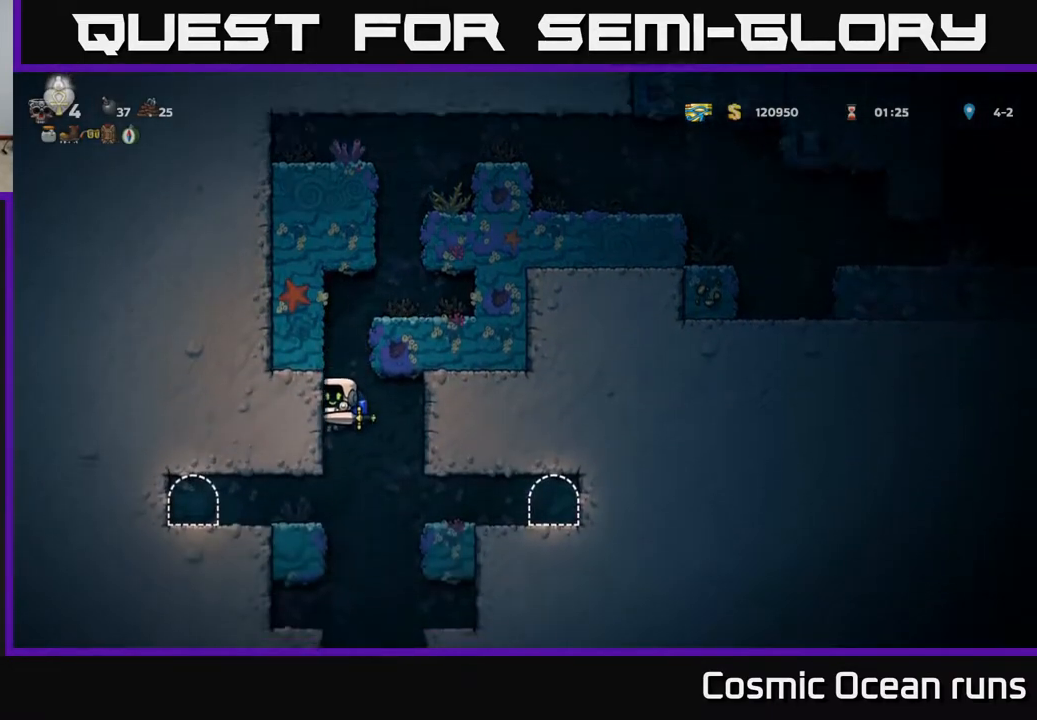
{"buttons": [], "left_stick": "center", "right_stick": "center", "events": [[167, "A", "down"], [267, "A", "up"]]}
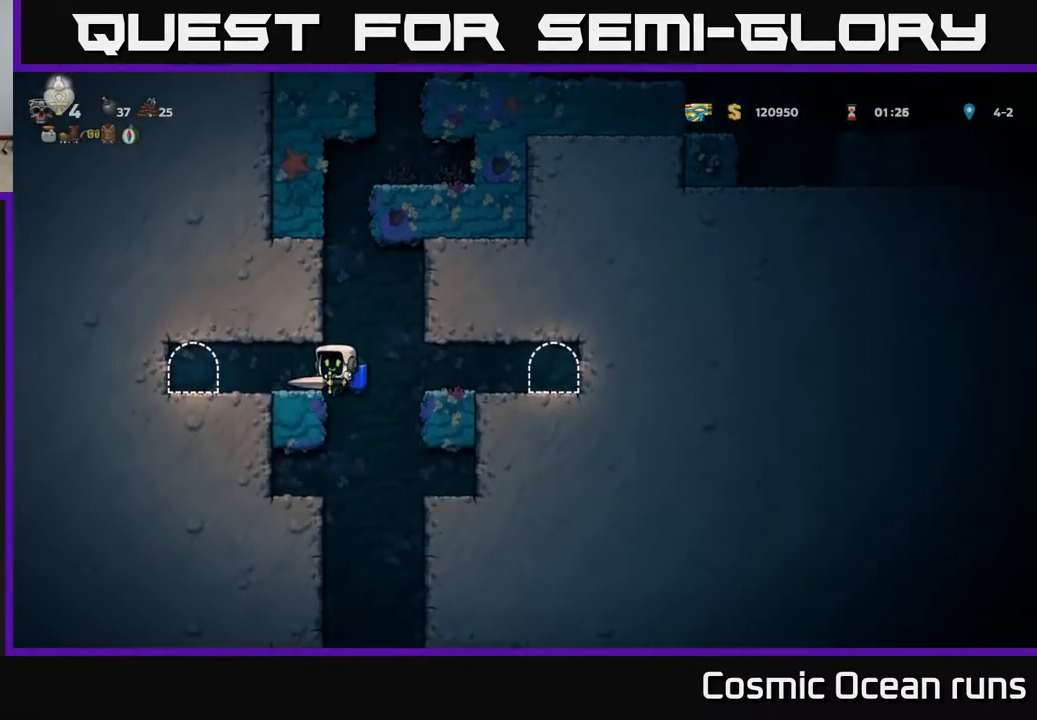
{"buttons": [], "left_stick": "center", "right_stick": "center", "events": [[133, "DPAD_LEFT", "down"], [283, "DPAD_DOWN", "down"], [300, "DPAD_LEFT", "up"], [383, "A", "down"], [467, "A", "up"], [500, "DPAD_DOWN", "up"]]}
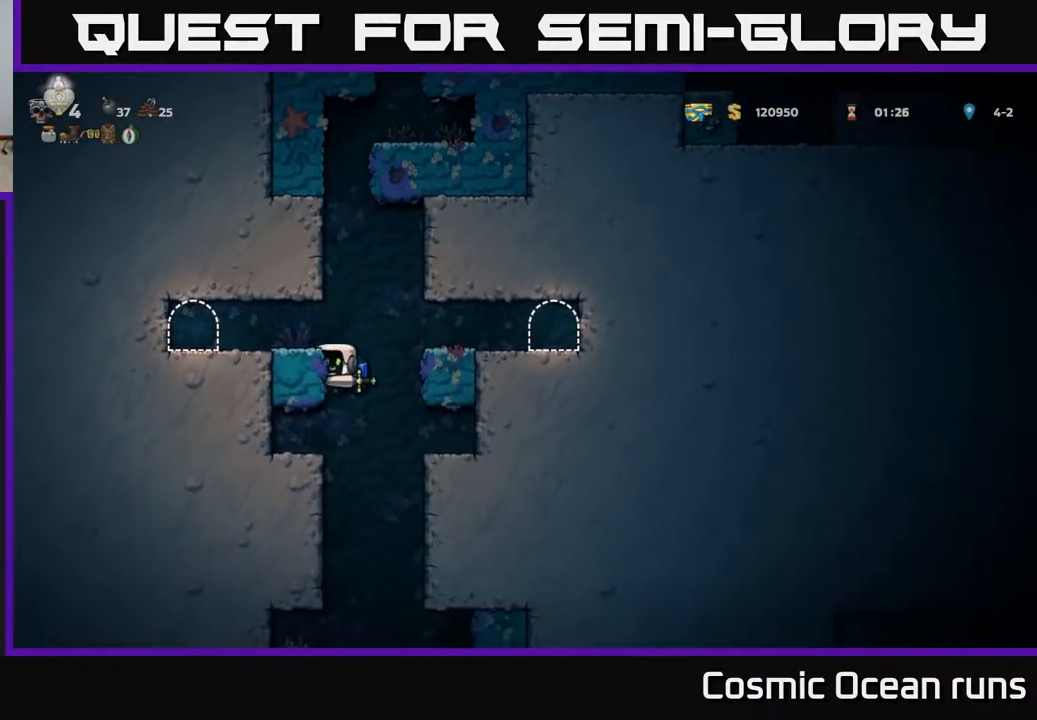
{"buttons": ["A", "DPAD_DOWN"], "left_stick": "center", "right_stick": "center", "events": [[233, "DPAD_LEFT", "down"], [317, "DPAD_DOWN", "down"], [350, "DPAD_LEFT", "up"], [467, "A", "down"]]}
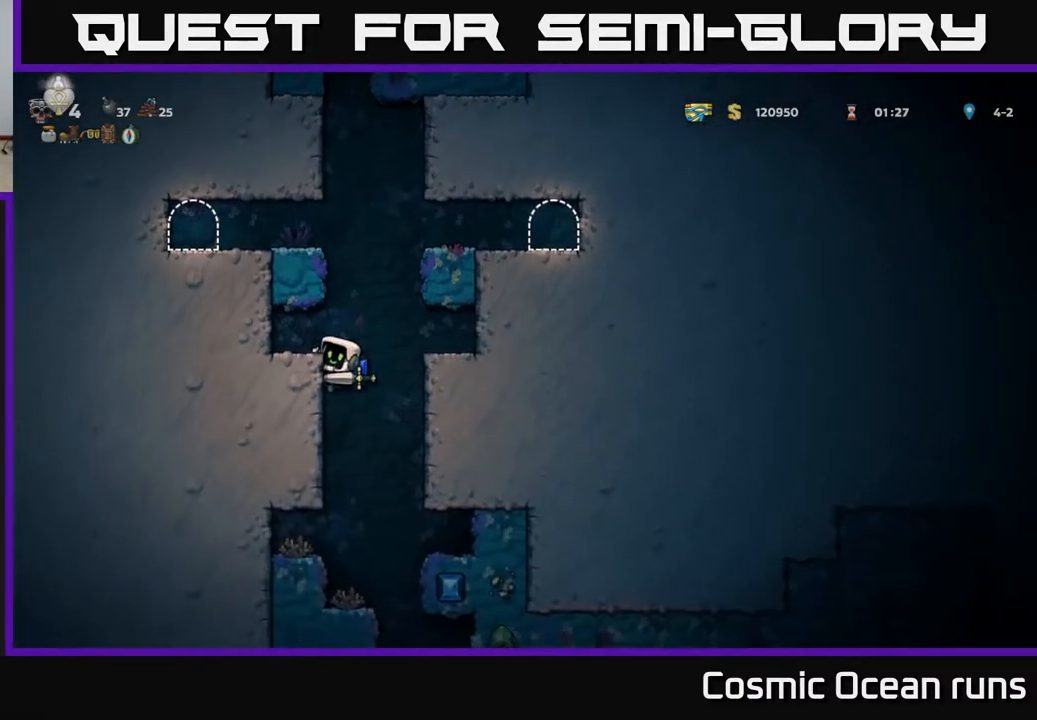
{"buttons": [], "left_stick": "center", "right_stick": "center", "events": [[17, "DPAD_DOWN", "up"], [50, "A", "up"]]}
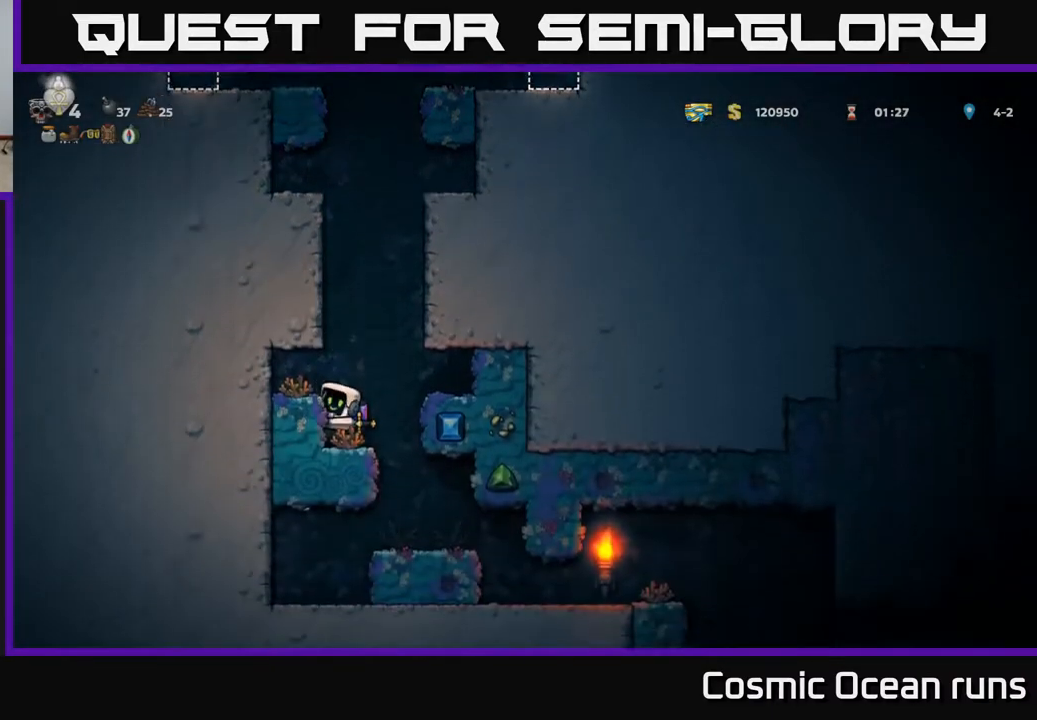
{"buttons": ["DPAD_RIGHT"], "left_stick": "center", "right_stick": "center", "events": [[233, "DPAD_DOWN", "down"], [317, "A", "down"], [400, "A", "up"], [433, "DPAD_DOWN", "up"], [483, "DPAD_RIGHT", "down"]]}
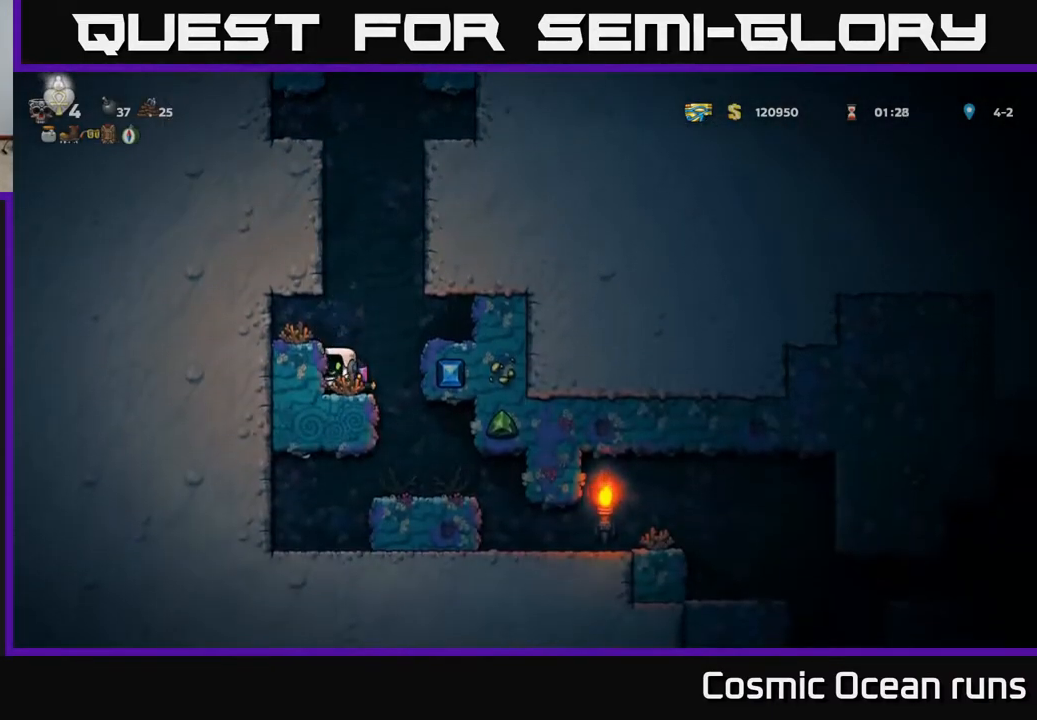
{"buttons": ["DPAD_RIGHT"], "left_stick": "center", "right_stick": "center", "events": [[83, "DPAD_RIGHT", "up"], [417, "DPAD_RIGHT", "down"]]}
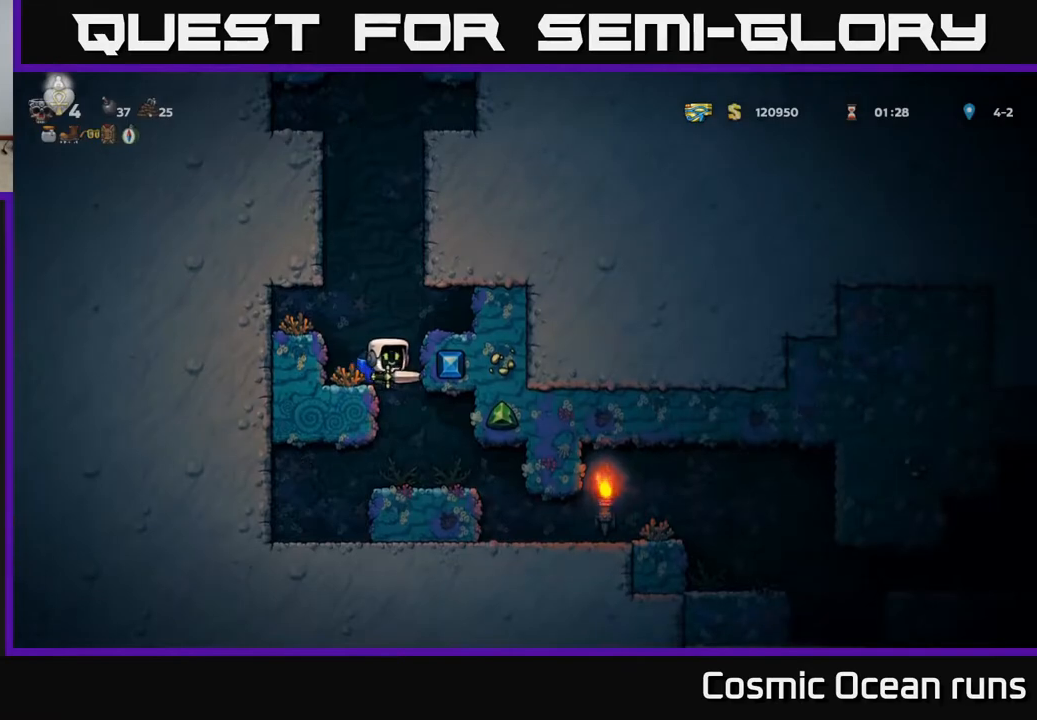
{"buttons": ["DPAD_RIGHT"], "left_stick": "center", "right_stick": "center", "events": [[117, "DPAD_RIGHT", "up"], [400, "DPAD_RIGHT", "down"]]}
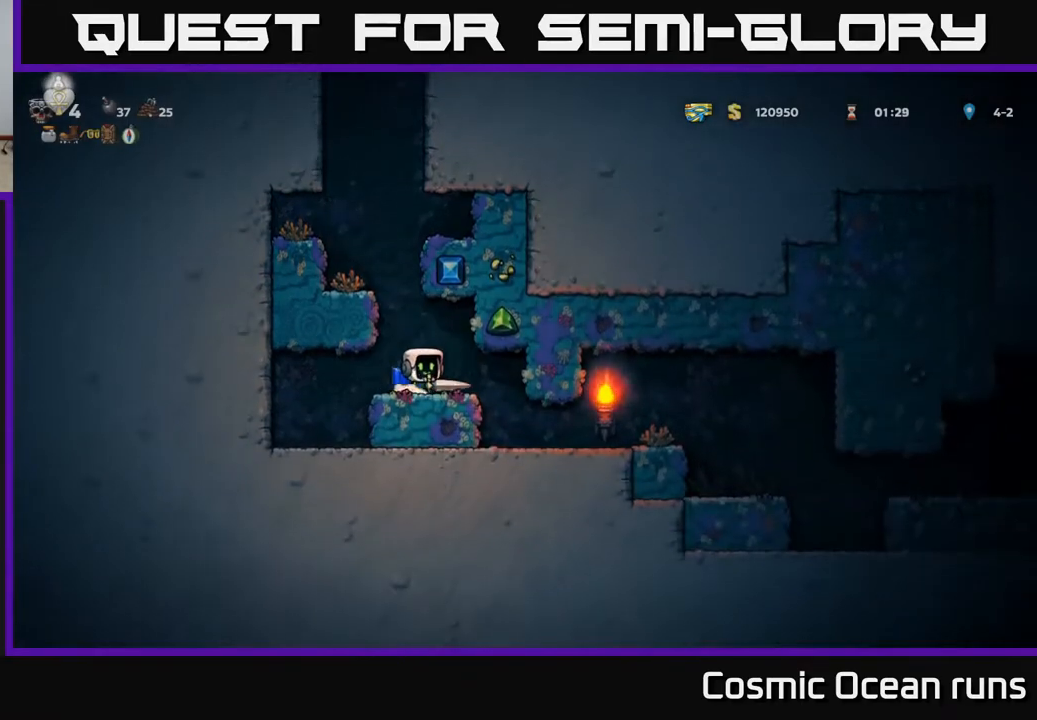
{"buttons": ["DPAD_RIGHT"], "left_stick": "center", "right_stick": "center", "events": [[67, "DPAD_RIGHT", "up"], [233, "DPAD_RIGHT", "down"]]}
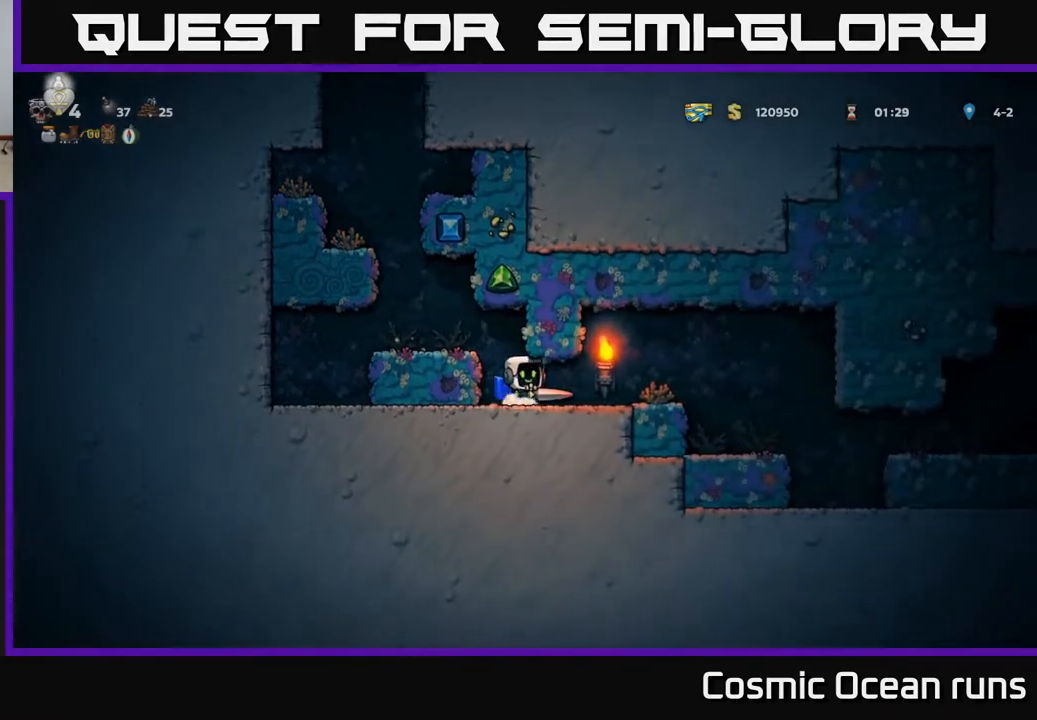
{"buttons": ["DPAD_RIGHT"], "left_stick": "center", "right_stick": "center", "events": []}
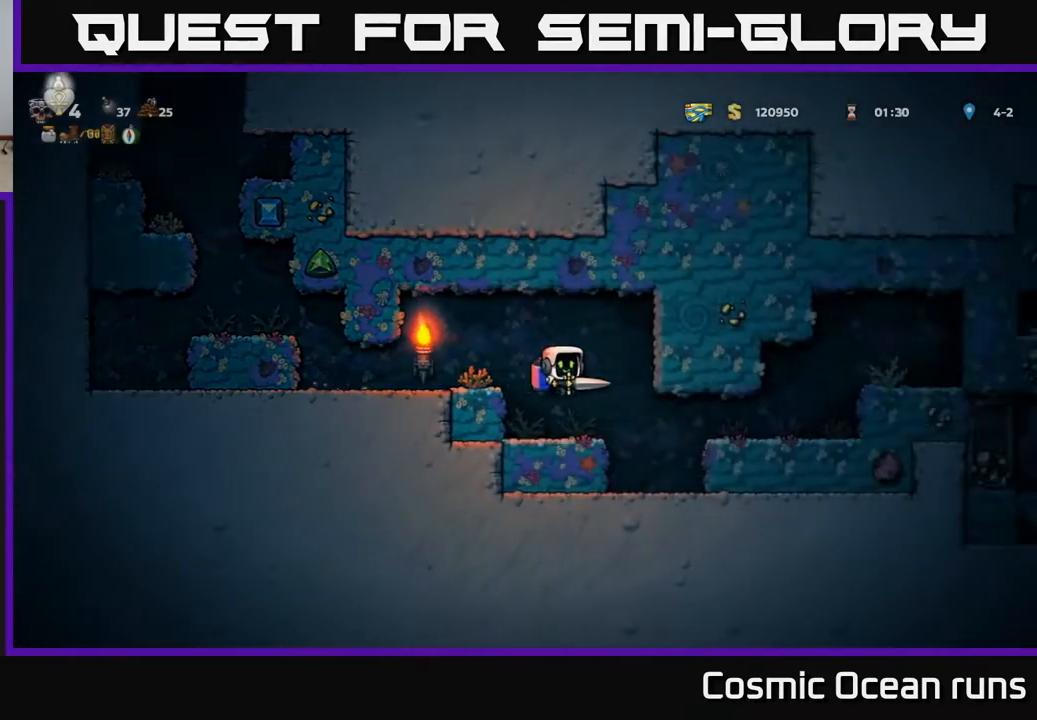
{"buttons": ["DPAD_RIGHT"], "left_stick": "center", "right_stick": "center", "events": [[250, "A", "down"], [417, "A", "up"]]}
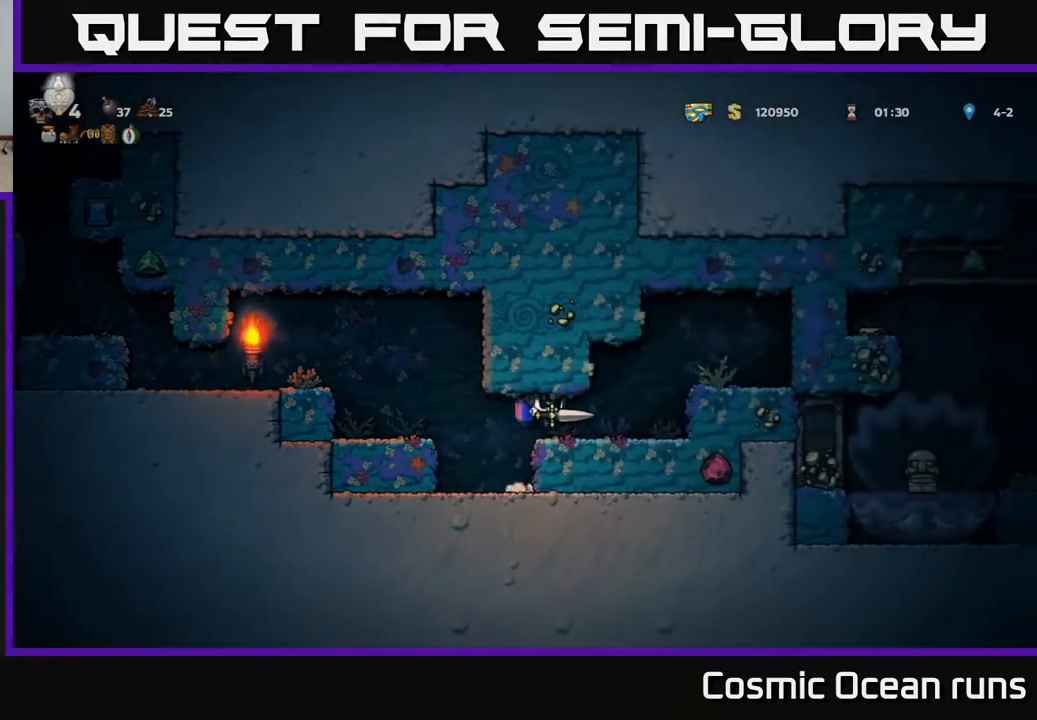
{"buttons": ["DPAD_RIGHT"], "left_stick": "center", "right_stick": "center", "events": [[183, "A", "down"], [317, "A", "up"], [400, "A", "down"], [450, "A", "up"]]}
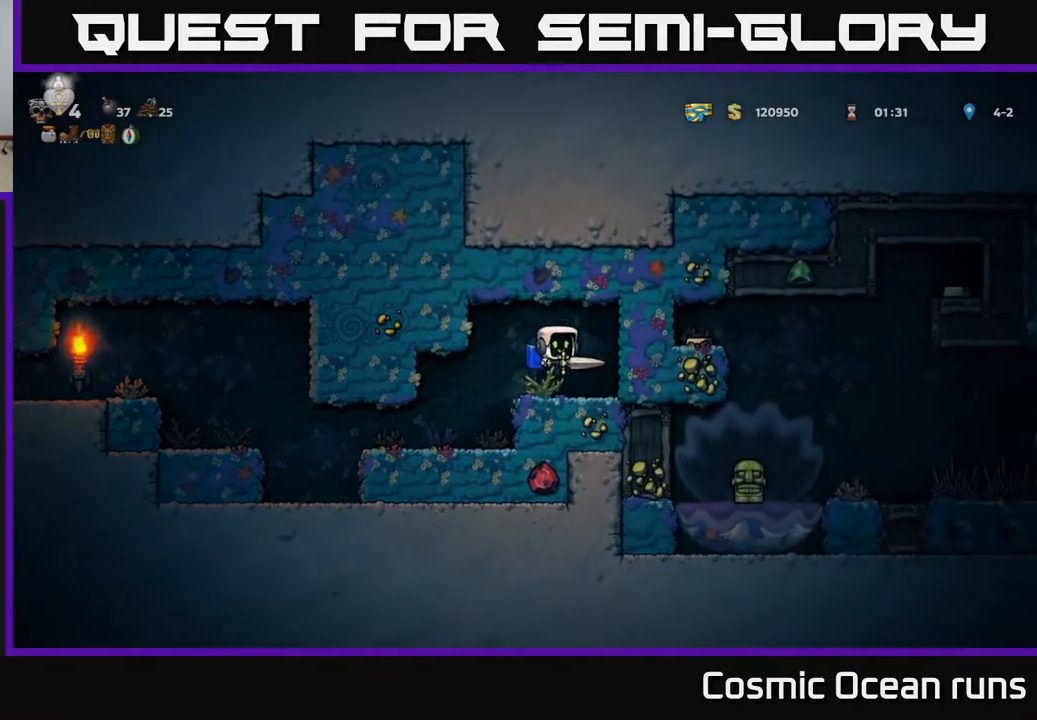
{"buttons": [], "left_stick": "center", "right_stick": "center", "events": [[150, "DPAD_RIGHT", "up"]]}
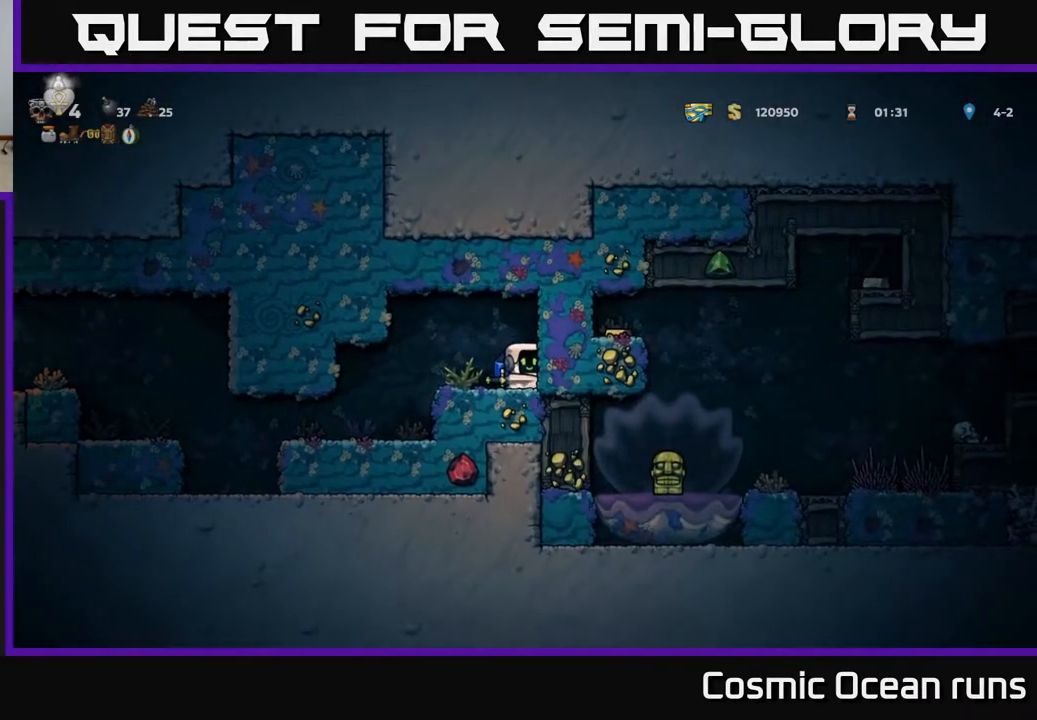
{"buttons": [], "left_stick": "center", "right_stick": "center", "events": []}
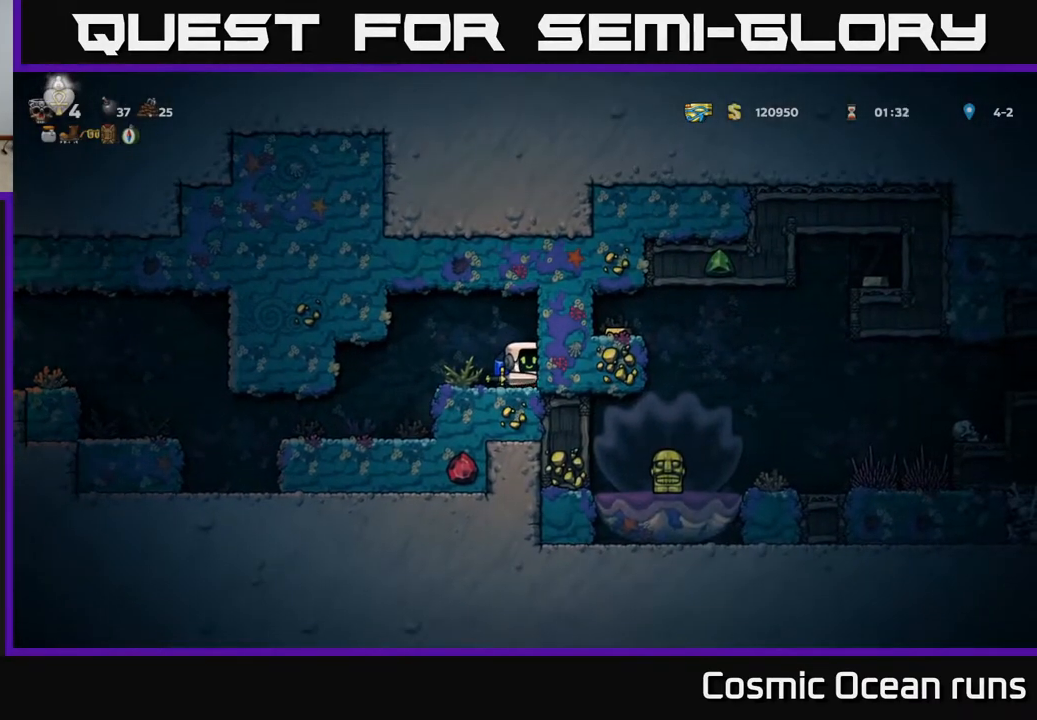
{"buttons": ["DPAD_LEFT"], "left_stick": "center", "right_stick": "center", "events": [[250, "DPAD_LEFT", "down"]]}
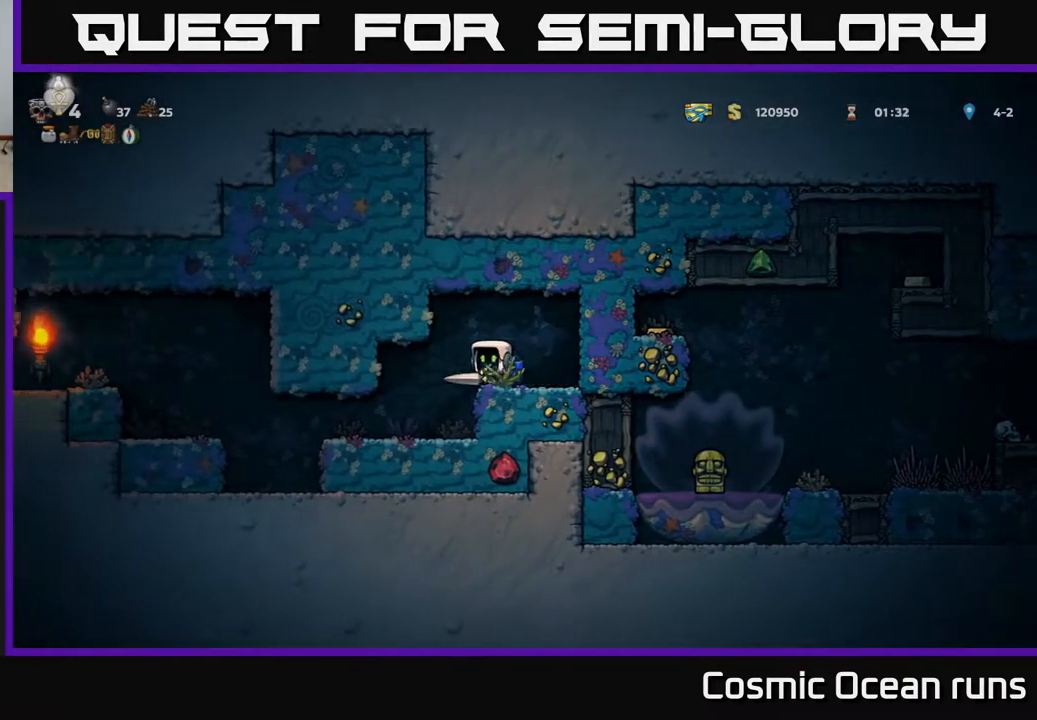
{"buttons": ["DPAD_LEFT"], "left_stick": "center", "right_stick": "center", "events": []}
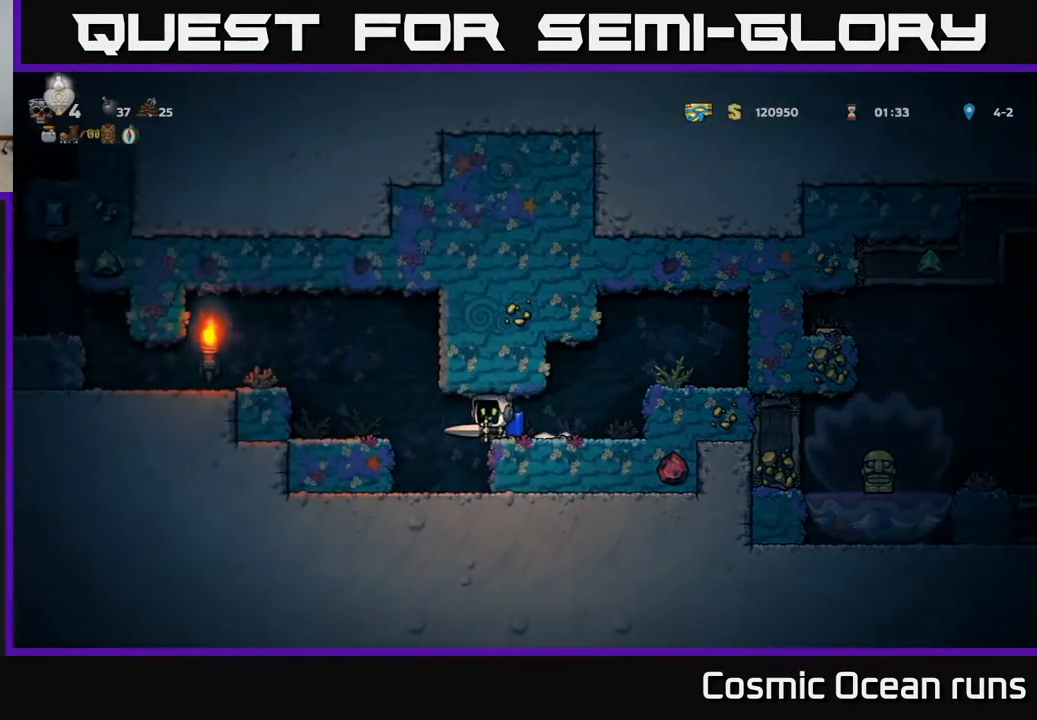
{"buttons": ["DPAD_LEFT"], "left_stick": "center", "right_stick": "center", "events": [[83, "A", "down"], [183, "A", "up"], [233, "A", "down"], [317, "A", "up"]]}
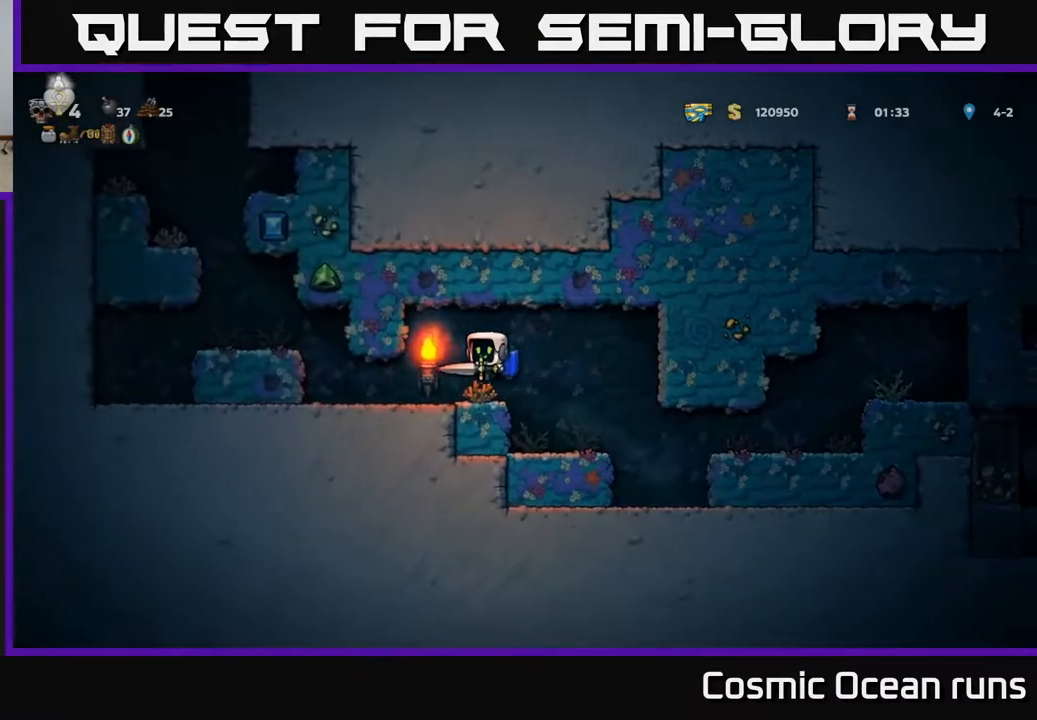
{"buttons": ["A", "DPAD_LEFT"], "left_stick": "center", "right_stick": "center", "events": [[350, "A", "down"], [450, "A", "up"], [500, "A", "down"]]}
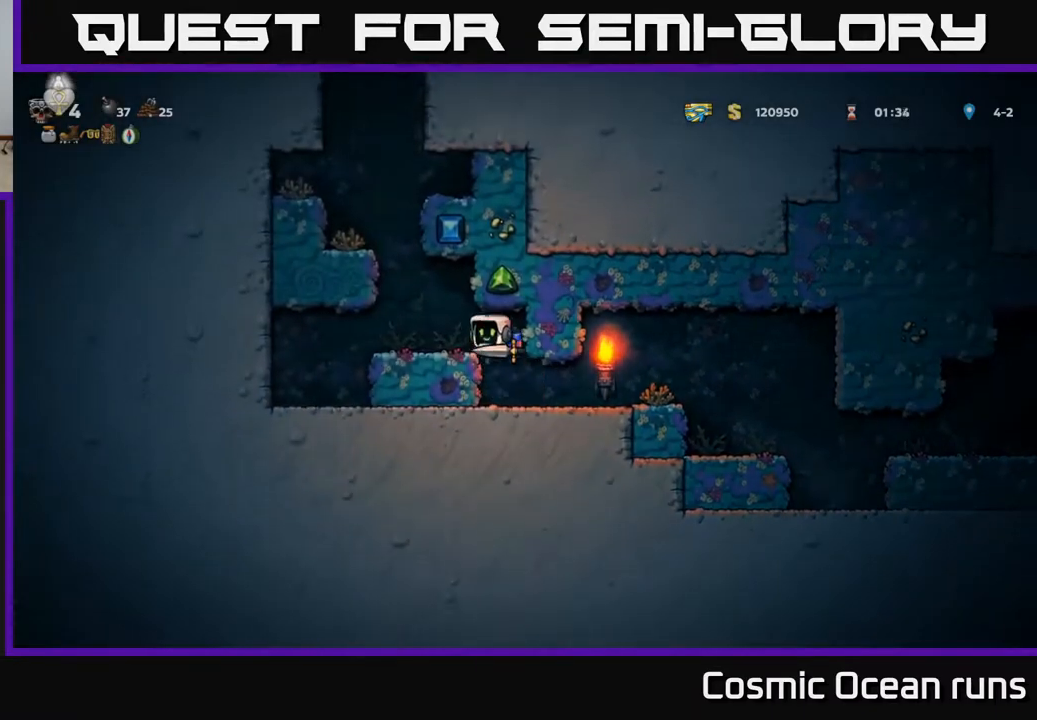
{"buttons": ["A"], "left_stick": "center", "right_stick": "center", "events": [[267, "DPAD_LEFT", "up"]]}
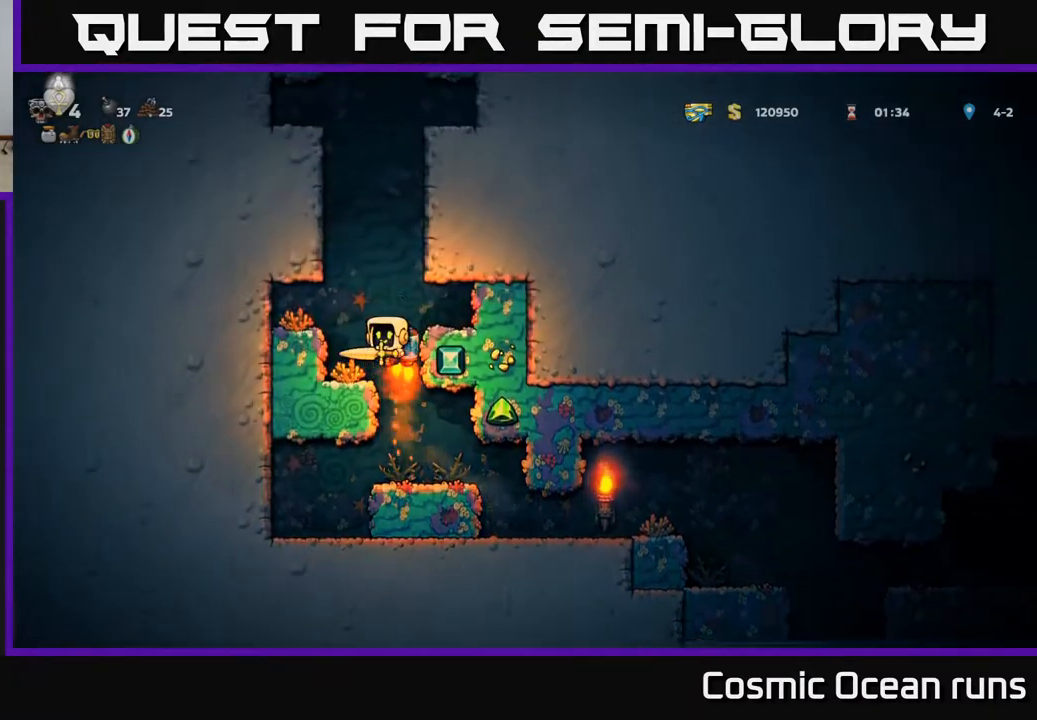
{"buttons": ["A"], "left_stick": "center", "right_stick": "center", "events": []}
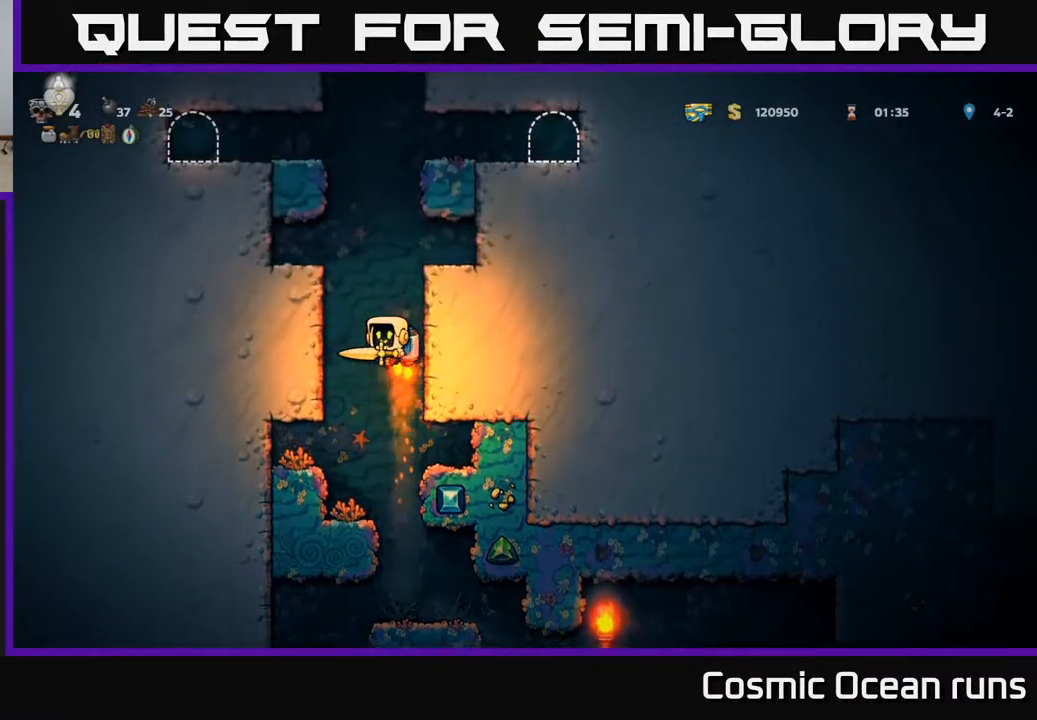
{"buttons": [], "left_stick": "center", "right_stick": "center", "events": [[200, "DPAD_RIGHT", "down"], [300, "A", "up"], [450, "DPAD_RIGHT", "up"]]}
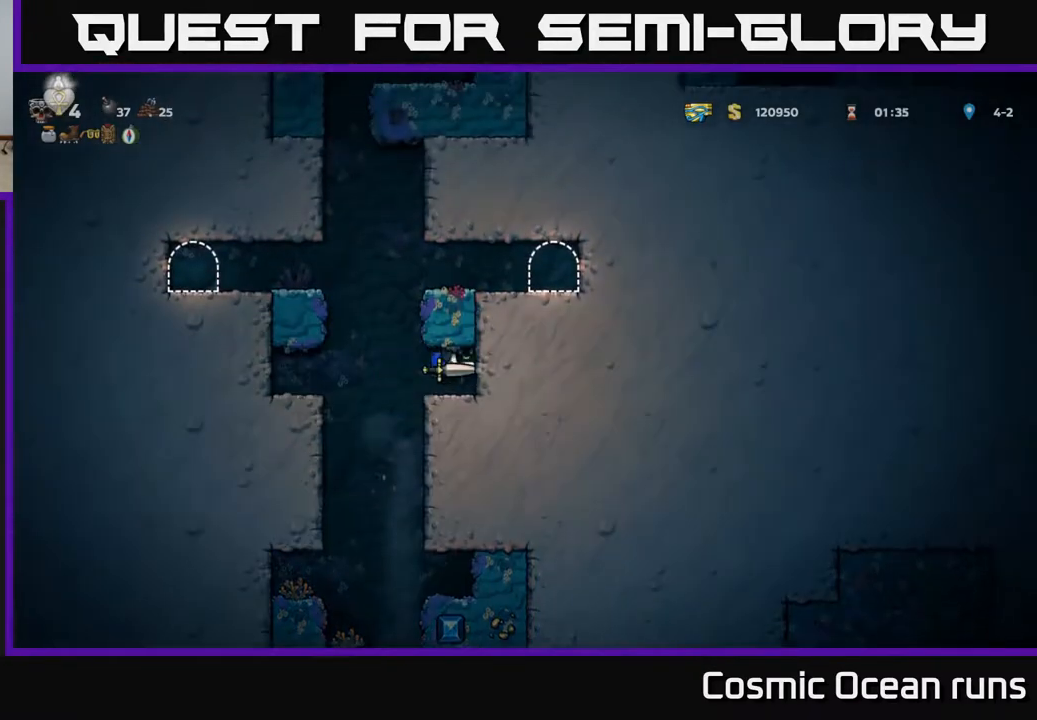
{"buttons": ["A", "DPAD_RIGHT"], "left_stick": "center", "right_stick": "center", "events": [[150, "DPAD_LEFT", "down"], [233, "A", "down"], [300, "DPAD_LEFT", "up"], [350, "A", "up"], [400, "A", "down"], [417, "DPAD_RIGHT", "down"]]}
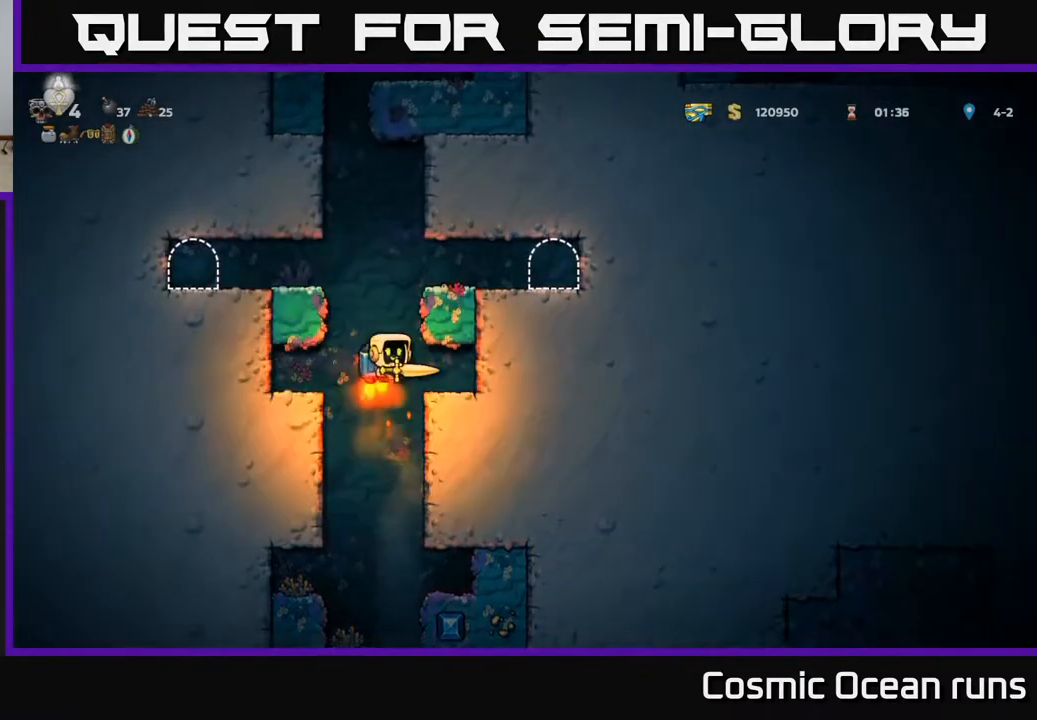
{"buttons": ["DPAD_RIGHT"], "left_stick": "center", "right_stick": "center", "events": [[83, "A", "up"], [333, "A", "down"], [417, "A", "up"]]}
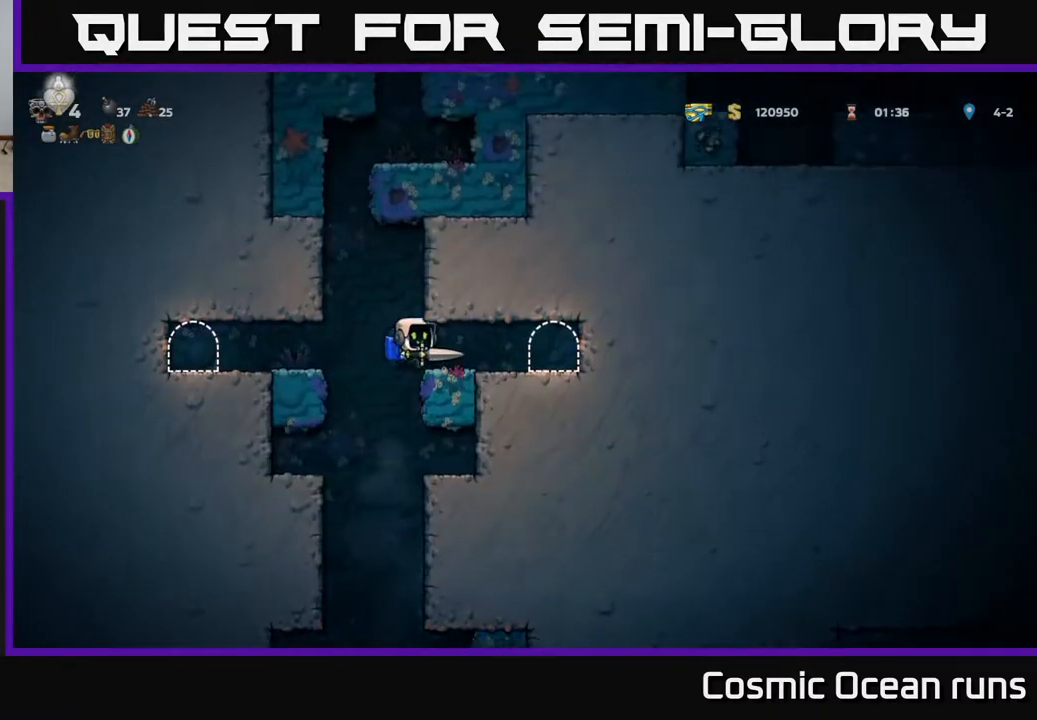
{"buttons": [], "left_stick": "center", "right_stick": "center", "events": [[167, "DPAD_RIGHT", "up"], [333, "L2", "down"], [417, "L2", "up"]]}
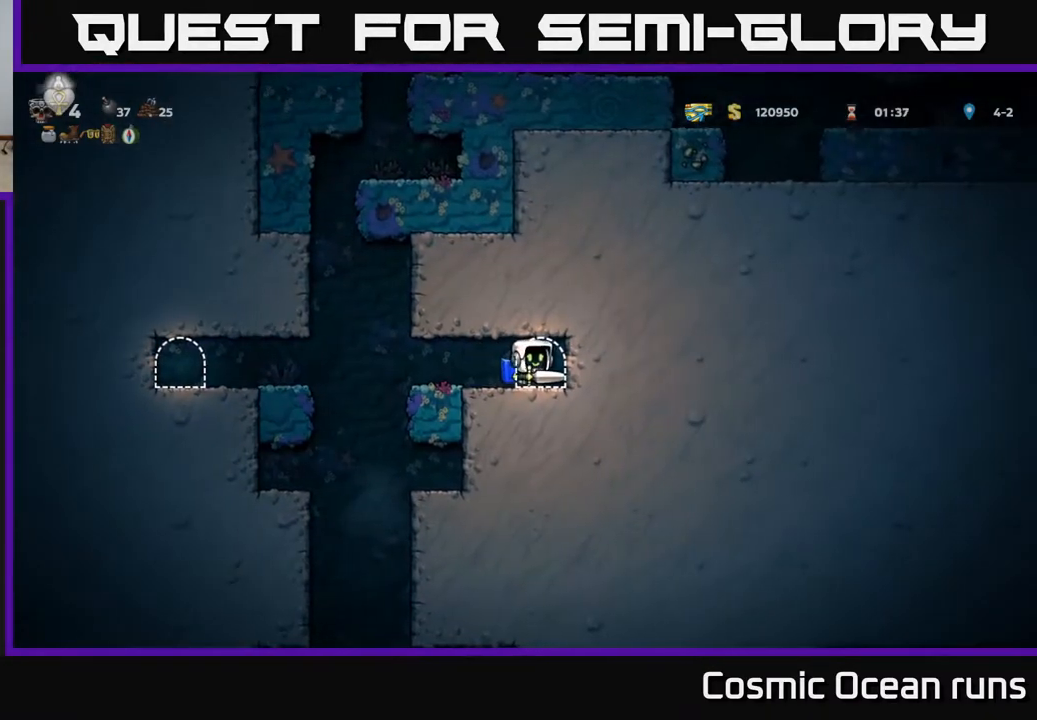
{"buttons": [], "left_stick": "center", "right_stick": "center", "events": []}
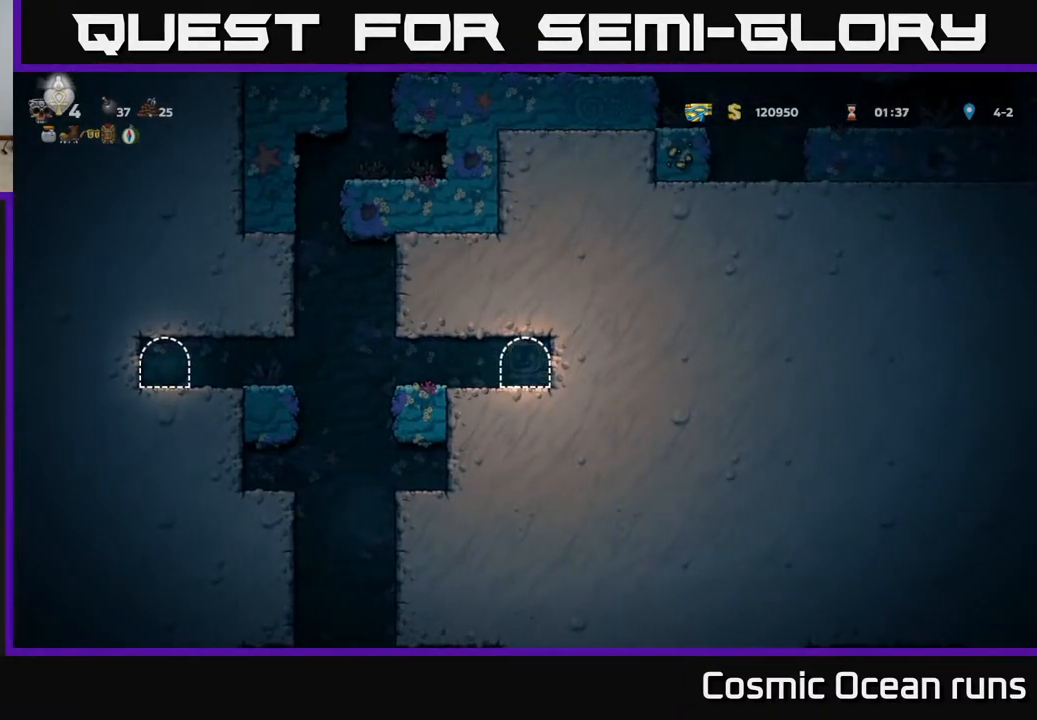
{"buttons": [], "left_stick": "center", "right_stick": "center", "events": []}
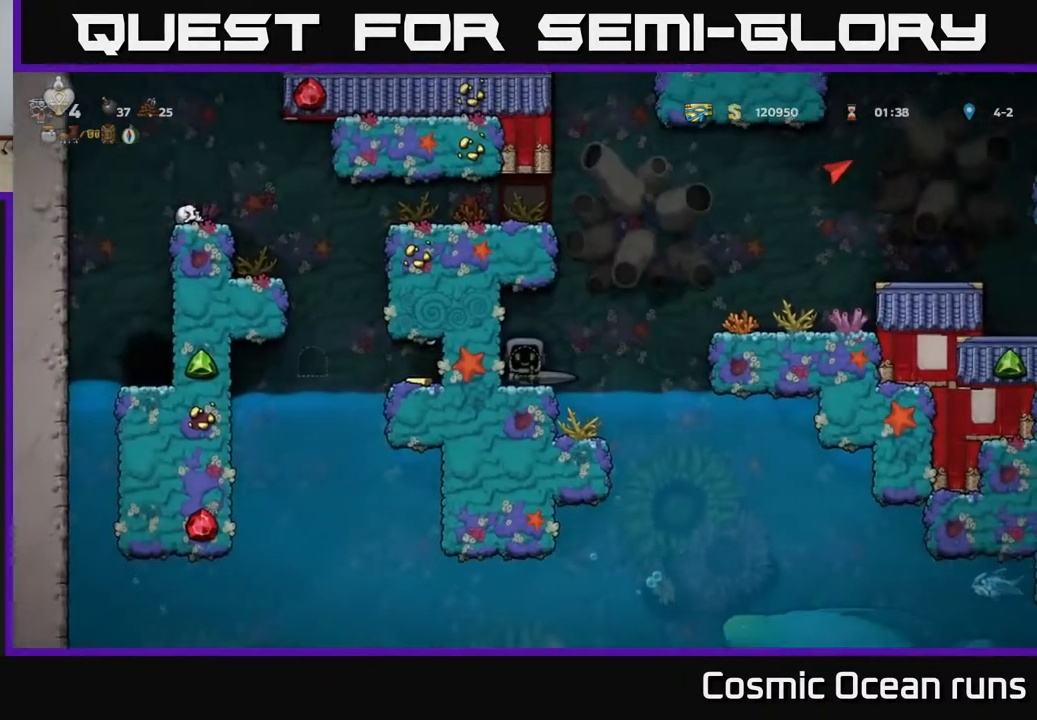
{"buttons": ["A", "DPAD_RIGHT"], "left_stick": "center", "right_stick": "center", "events": [[317, "DPAD_RIGHT", "down"], [450, "A", "down"]]}
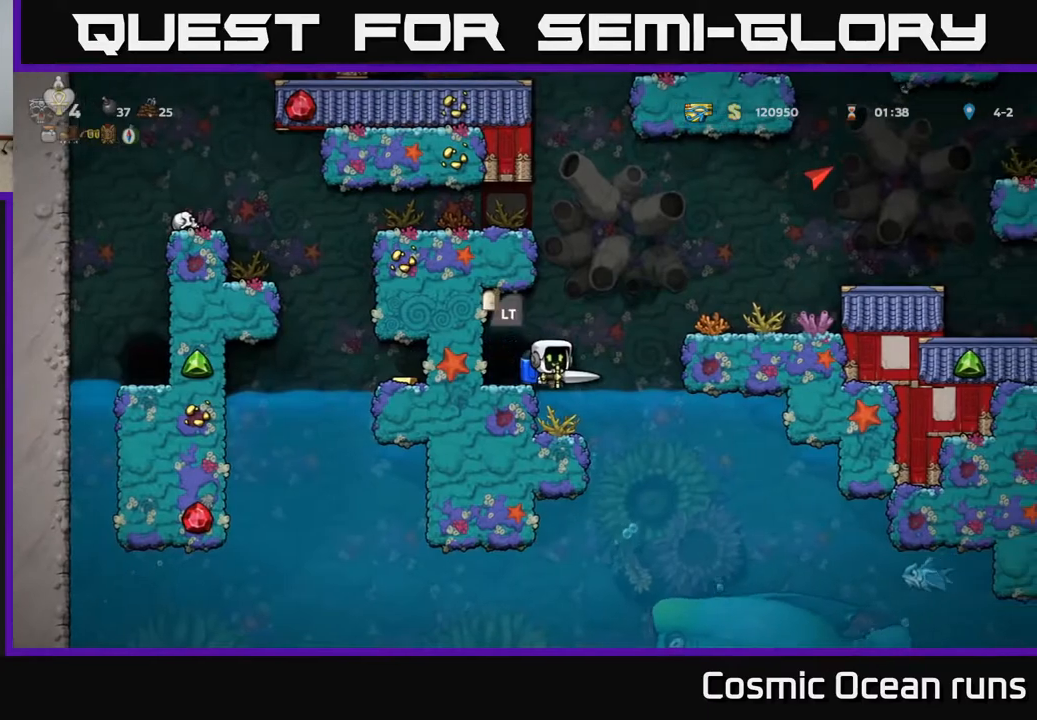
{"buttons": ["A", "DPAD_LEFT"], "left_stick": "center", "right_stick": "center", "events": [[67, "A", "up"], [117, "A", "down"], [350, "A", "up"], [400, "DPAD_RIGHT", "up"], [433, "A", "down"], [483, "DPAD_LEFT", "down"]]}
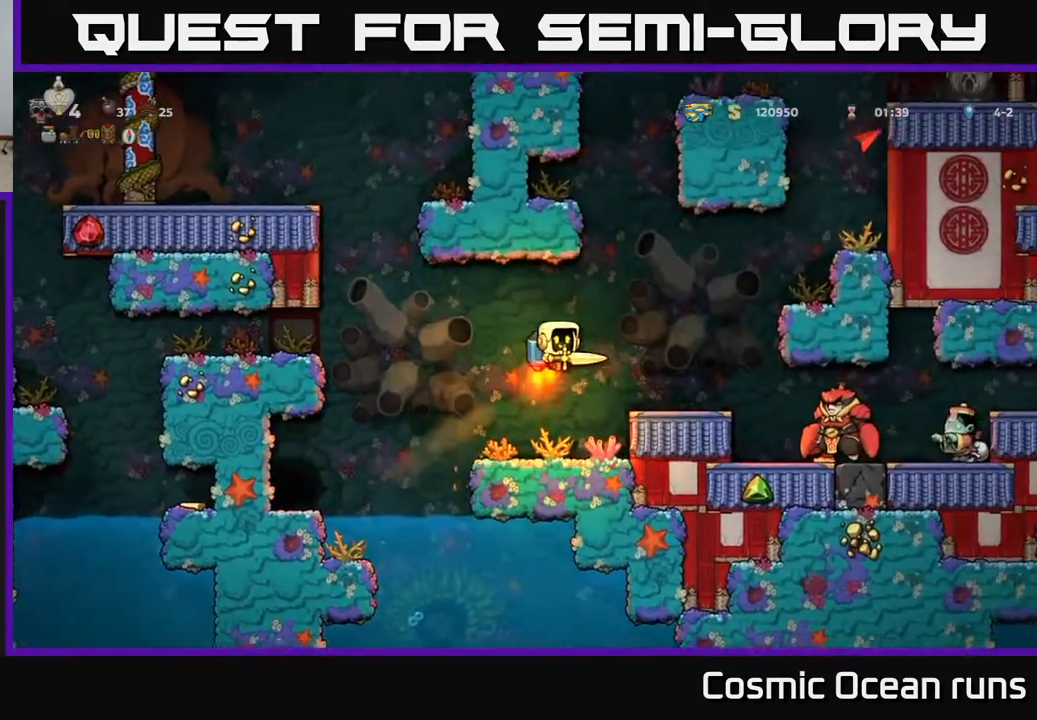
{"buttons": [], "left_stick": "center", "right_stick": "center", "events": [[67, "A", "up"], [100, "DPAD_LEFT", "up"]]}
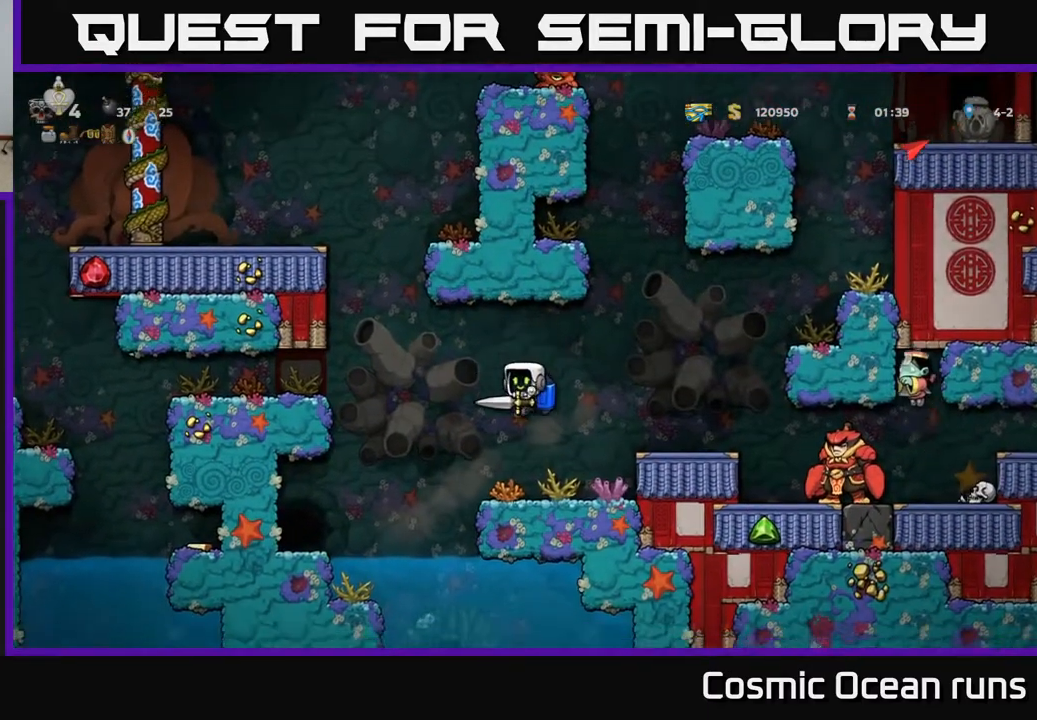
{"buttons": ["A", "DPAD_RIGHT"], "left_stick": "center", "right_stick": "center", "events": [[200, "A", "down"], [317, "A", "up"], [367, "A", "down"], [417, "DPAD_RIGHT", "down"]]}